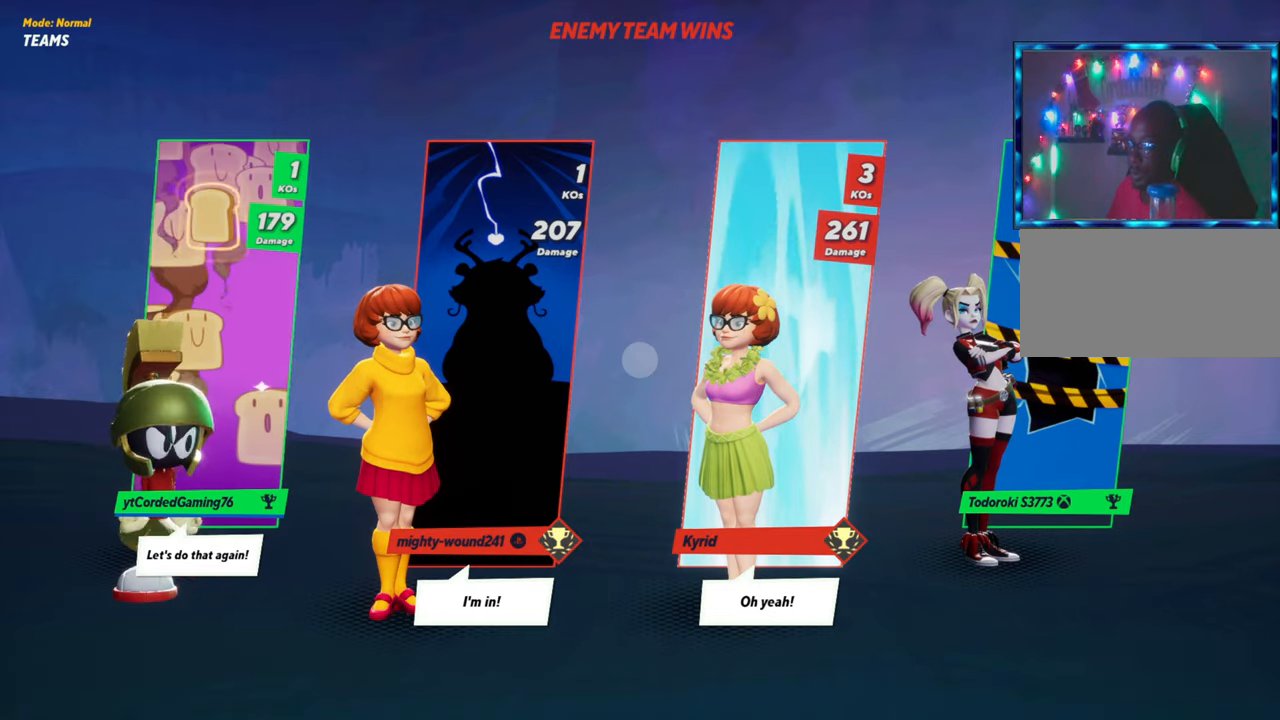
Gameplay with a controller (arcade stick); each line is a JSON object with the inputs held at the frame after it. "events" lists button and stick changes between this image and that frame as [ms after this image, input, new state], when the widget could be followed in between. Not read: L3 R3.
{"buttons": [], "left_stick": "up", "events": [[483, "left_stick", "up"]]}
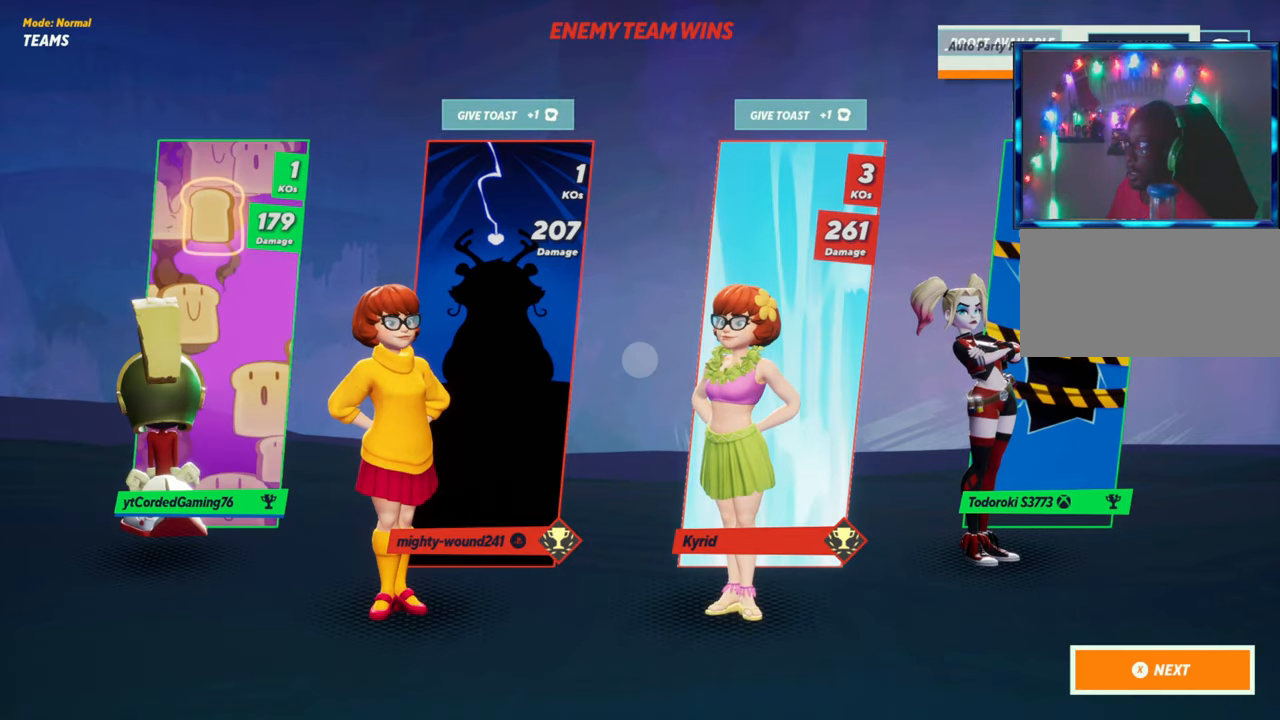
{"buttons": [], "left_stick": "center", "events": [[117, "left_stick", "center"], [267, "left_stick", "down"], [467, "left_stick", "center"]]}
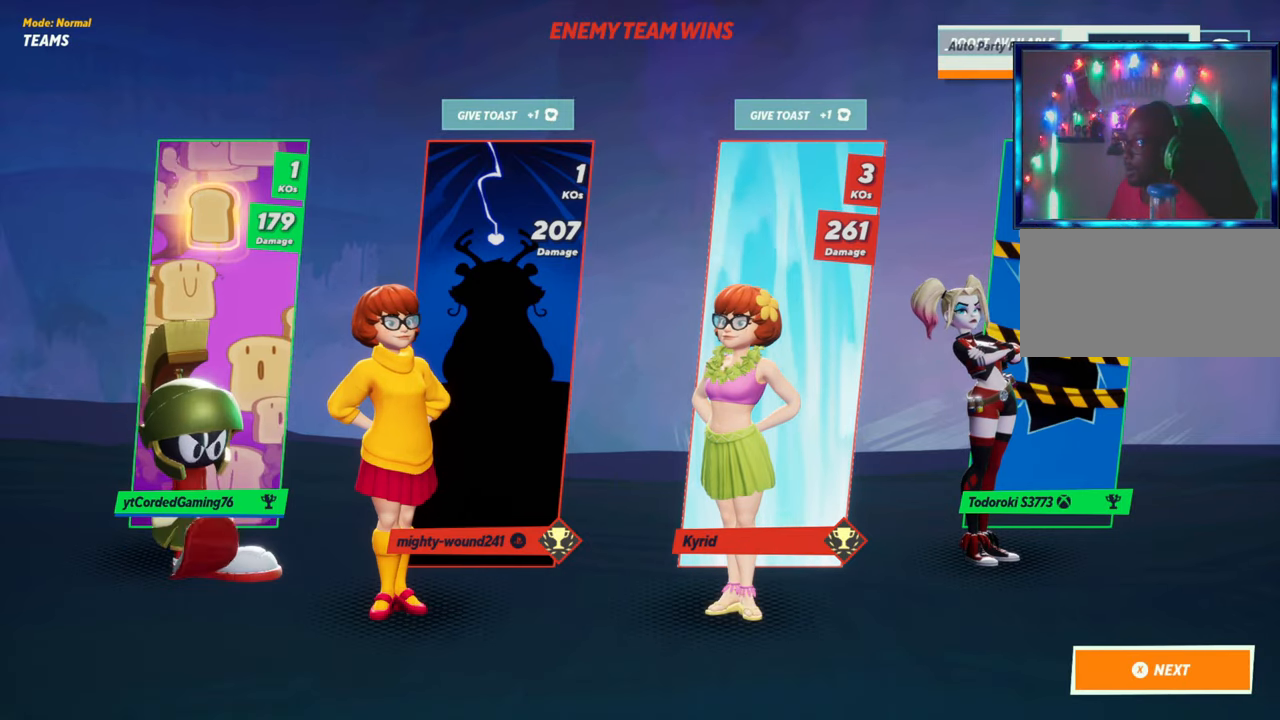
{"buttons": [], "left_stick": "center", "events": [[33, "left_stick", "up"], [133, "left_stick", "center"], [383, "CROSS", "down"], [467, "CROSS", "up"]]}
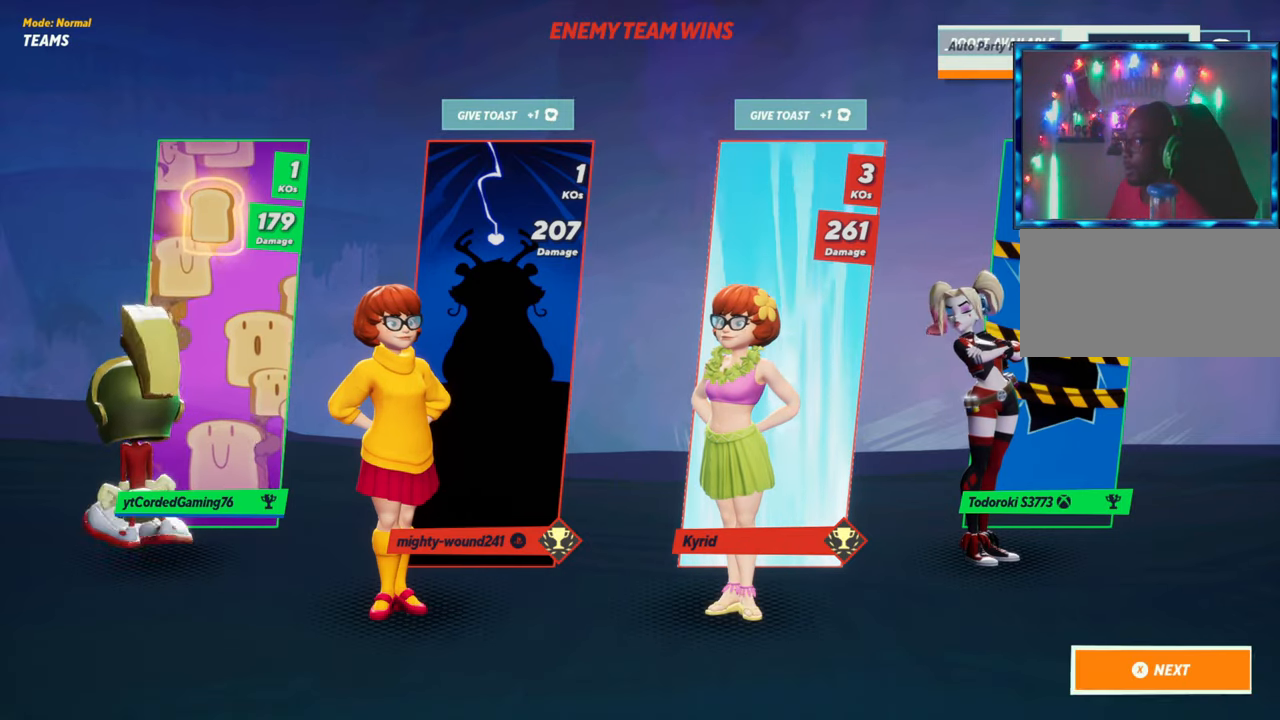
{"buttons": [], "left_stick": "center", "events": [[150, "left_stick", "left"], [267, "left_stick", "center"]]}
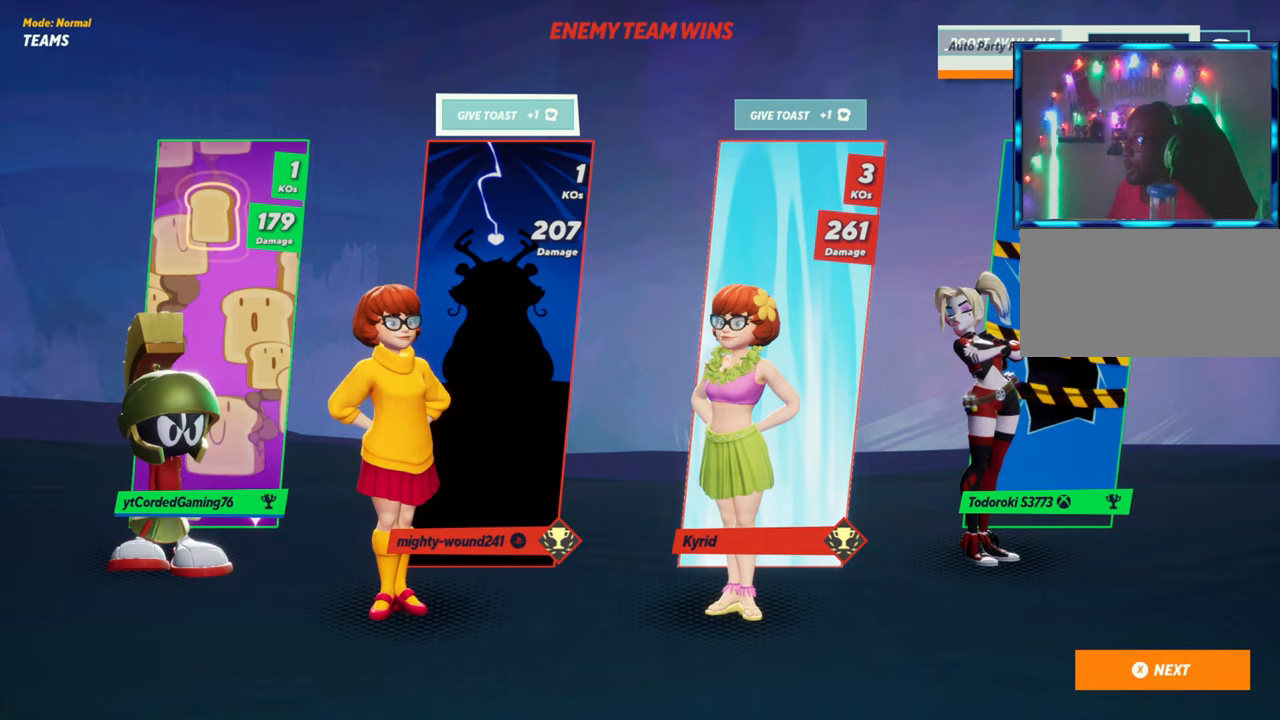
{"buttons": [], "left_stick": "center", "events": [[50, "CROSS", "down"], [167, "CROSS", "up"]]}
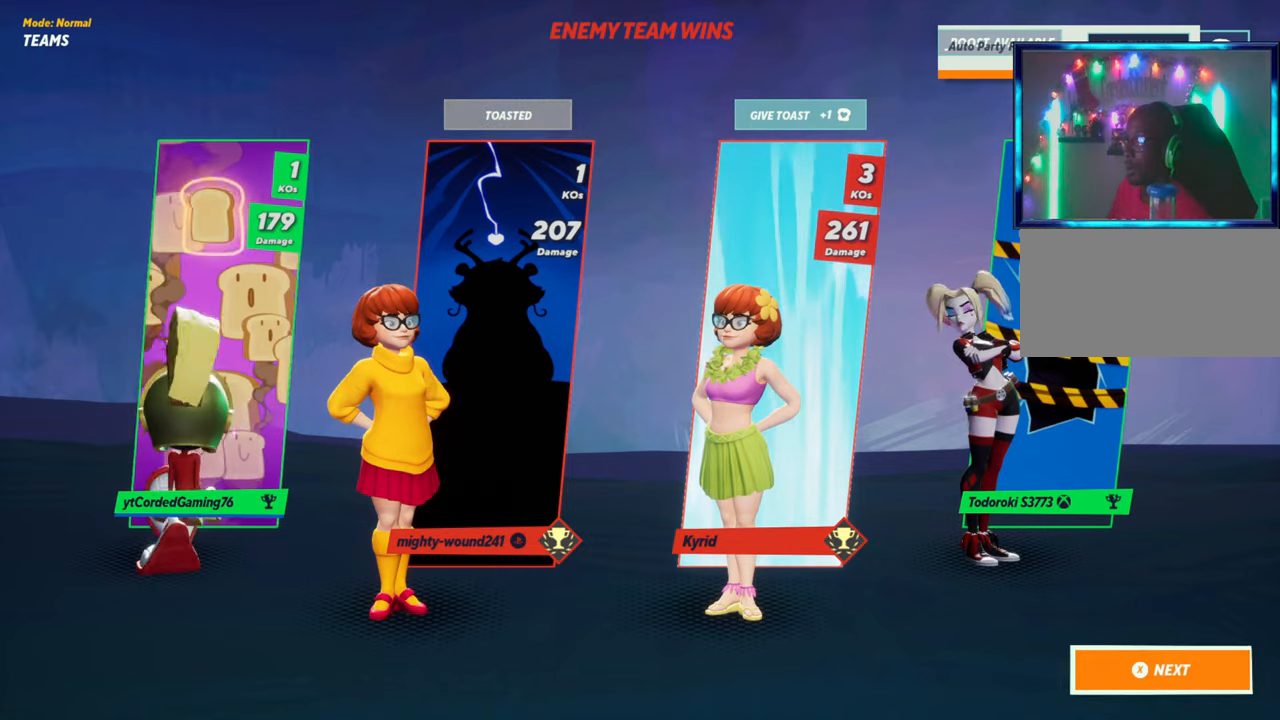
{"buttons": ["CROSS"], "left_stick": "center", "events": [[167, "left_stick", "left"], [250, "left_stick", "center"], [467, "CROSS", "down"]]}
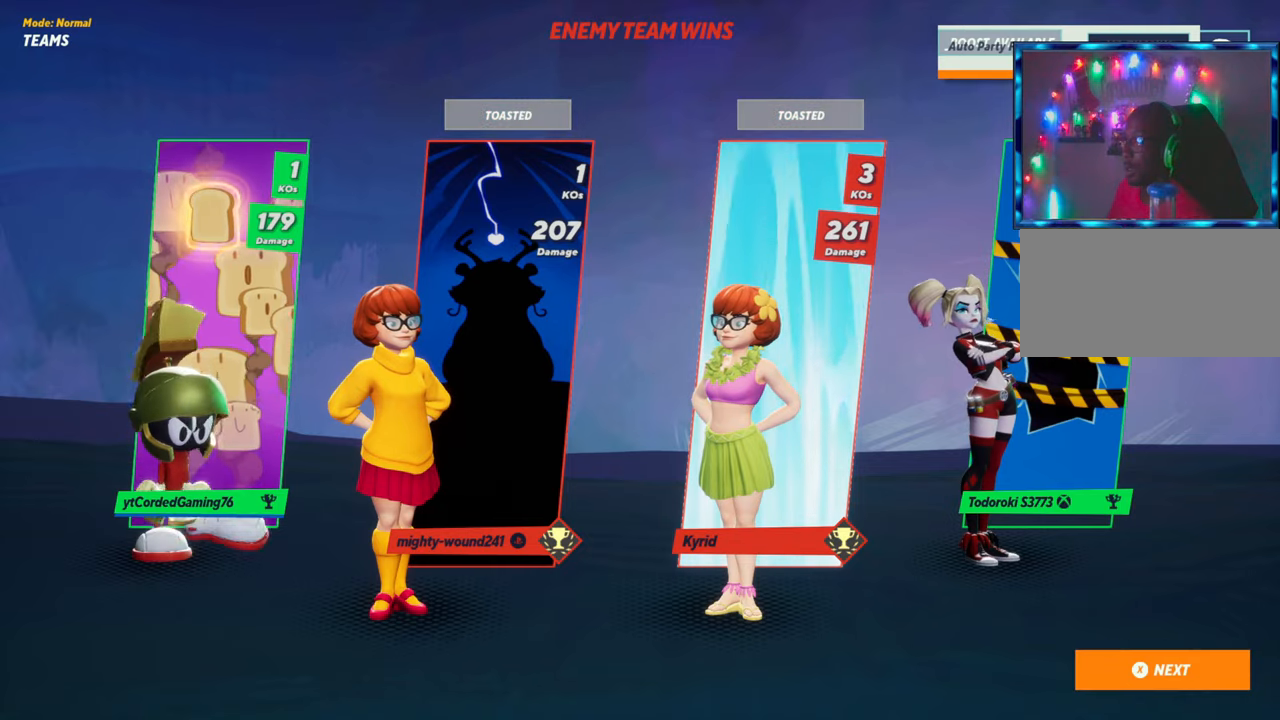
{"buttons": [], "left_stick": "center", "events": [[50, "CROSS", "up"], [367, "left_stick", "up"], [483, "left_stick", "center"]]}
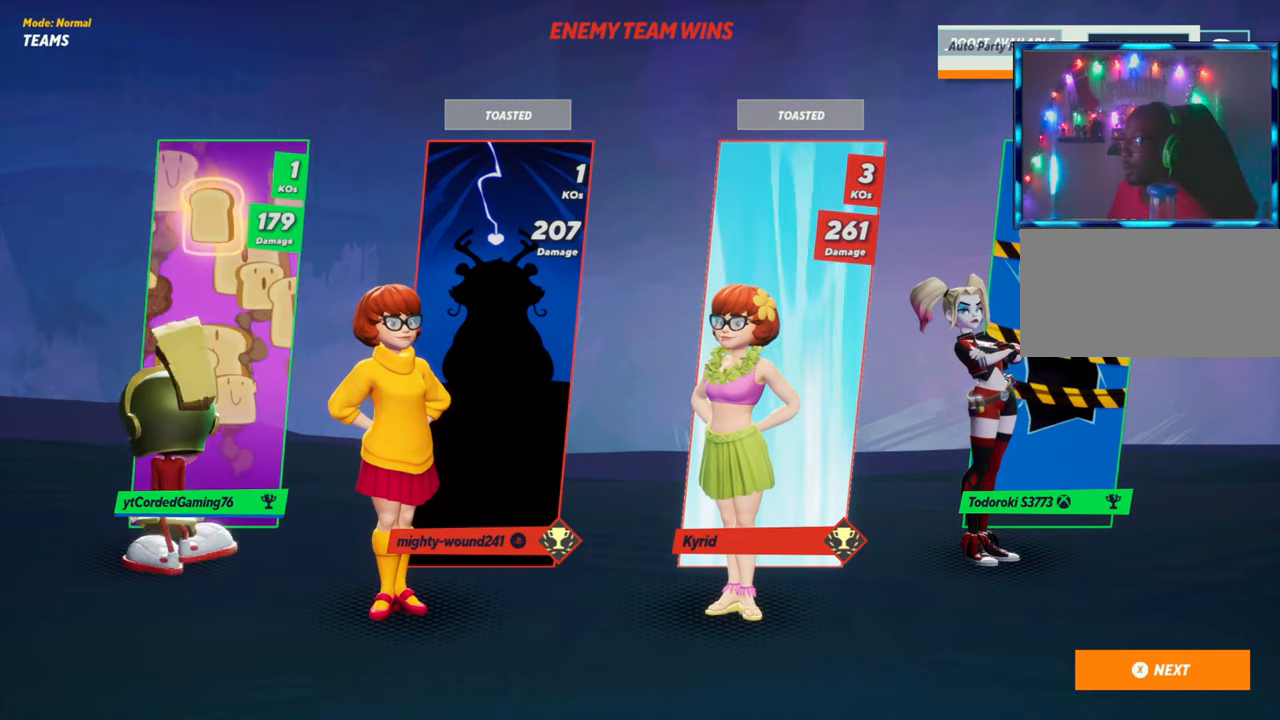
{"buttons": [], "left_stick": "center", "events": []}
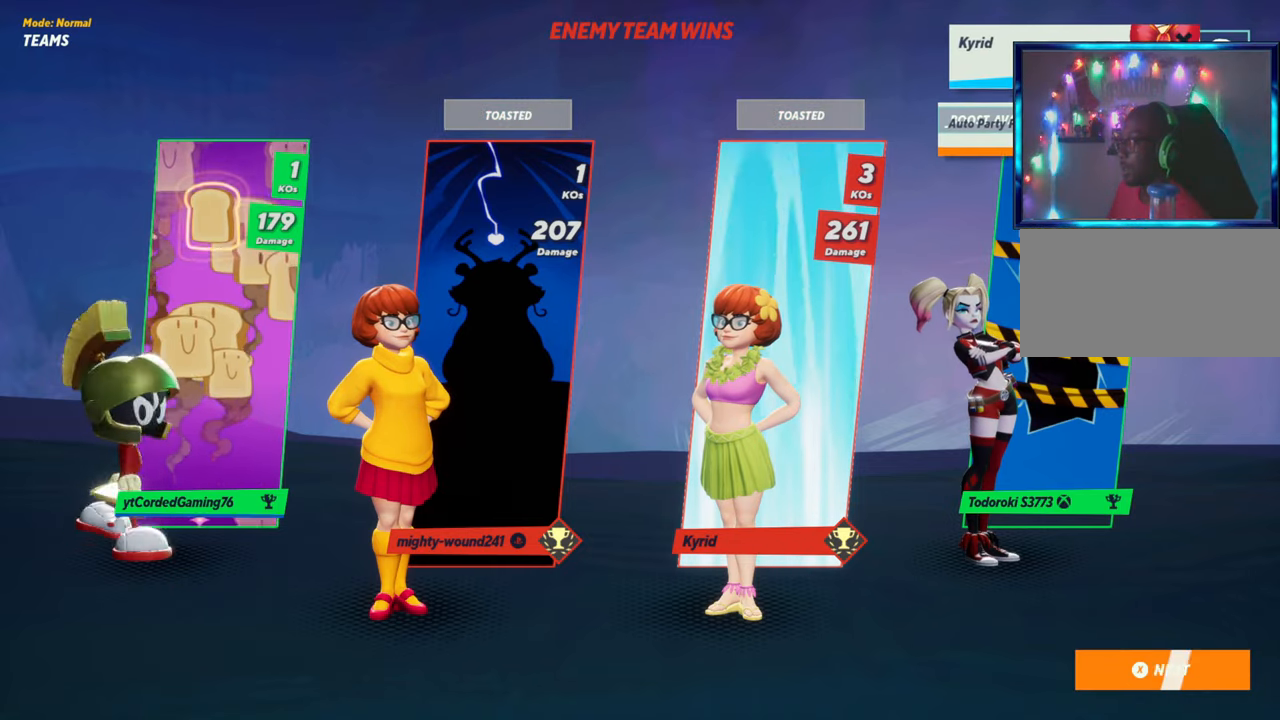
{"buttons": [], "left_stick": "up", "events": [[133, "left_stick", "down"], [367, "left_stick", "center"], [450, "left_stick", "up"]]}
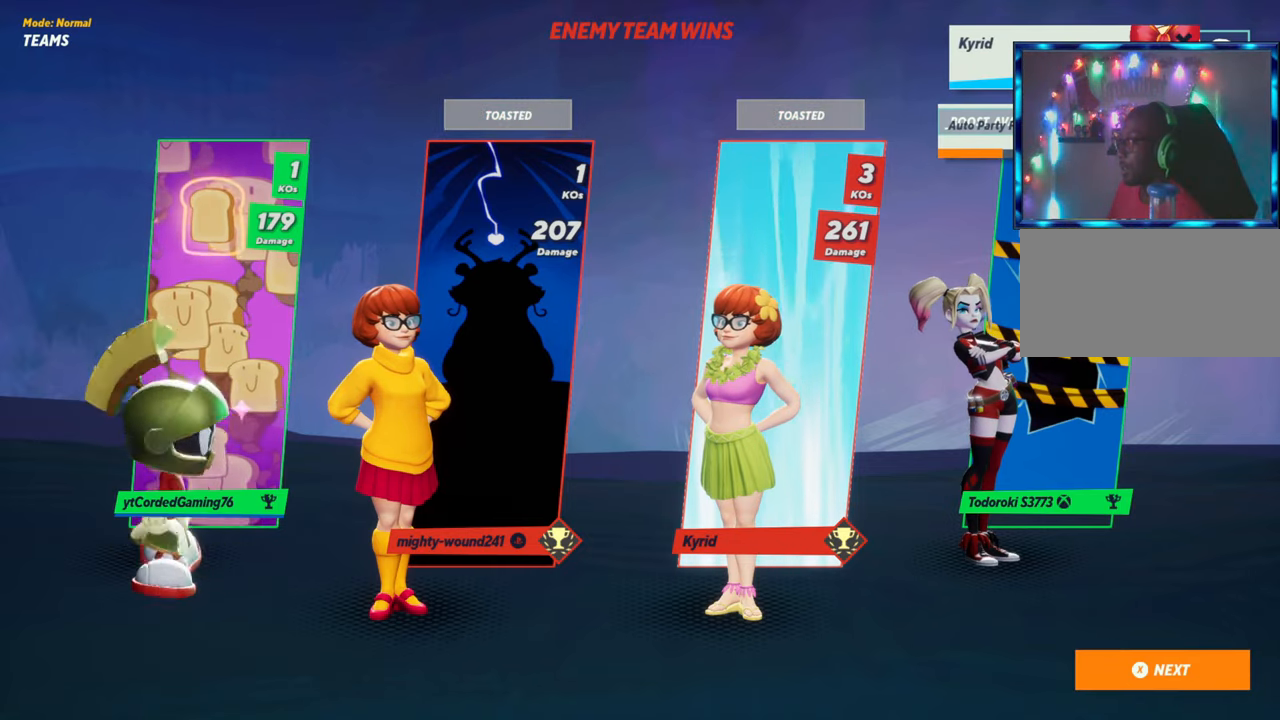
{"buttons": ["CROSS"], "left_stick": "center", "events": [[50, "left_stick", "center"], [183, "left_stick", "up"], [317, "left_stick", "center"], [467, "CROSS", "down"]]}
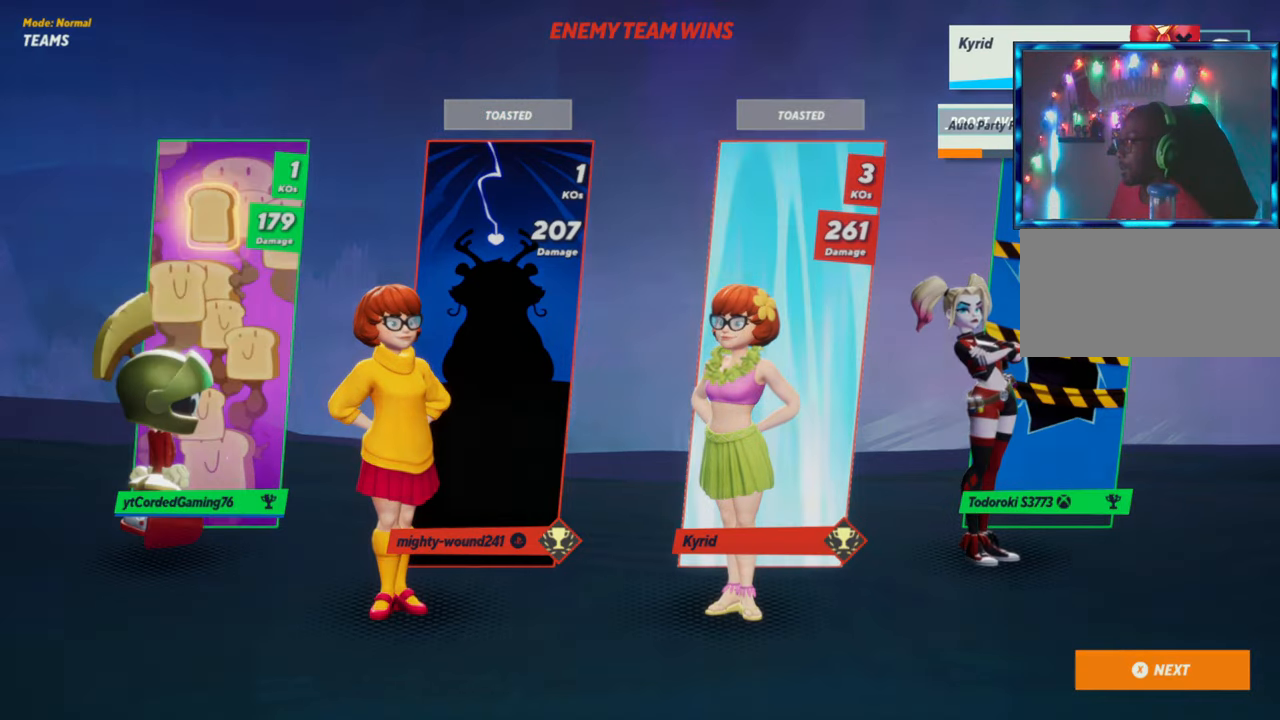
{"buttons": [], "left_stick": "center", "events": [[67, "CROSS", "up"]]}
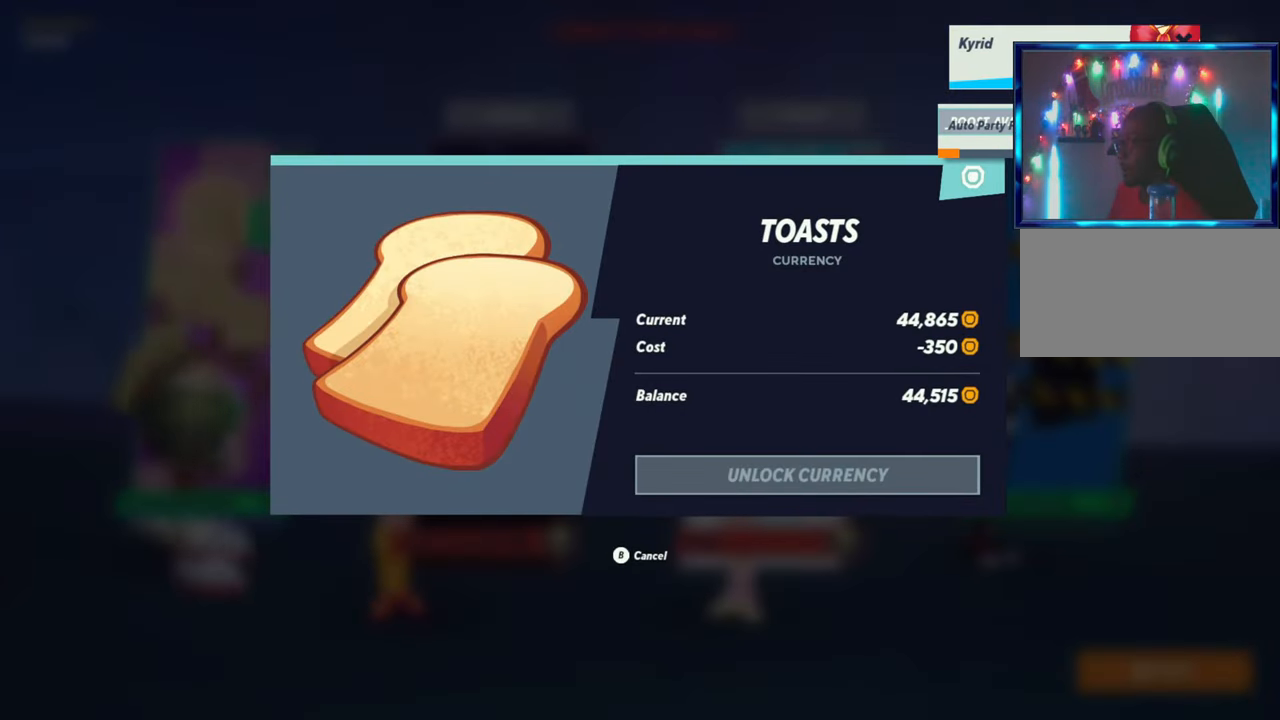
{"buttons": ["CROSS"], "left_stick": "center", "events": [[500, "CROSS", "down"]]}
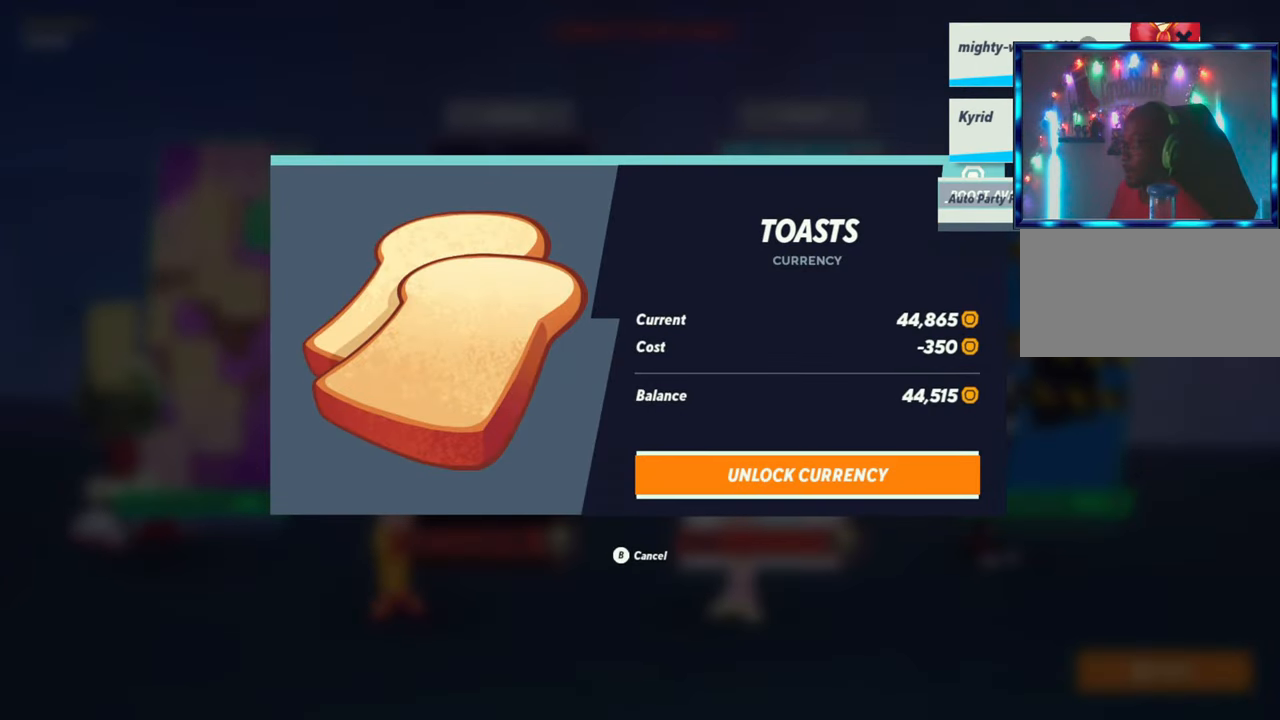
{"buttons": [], "left_stick": "center", "events": [[133, "CROSS", "up"]]}
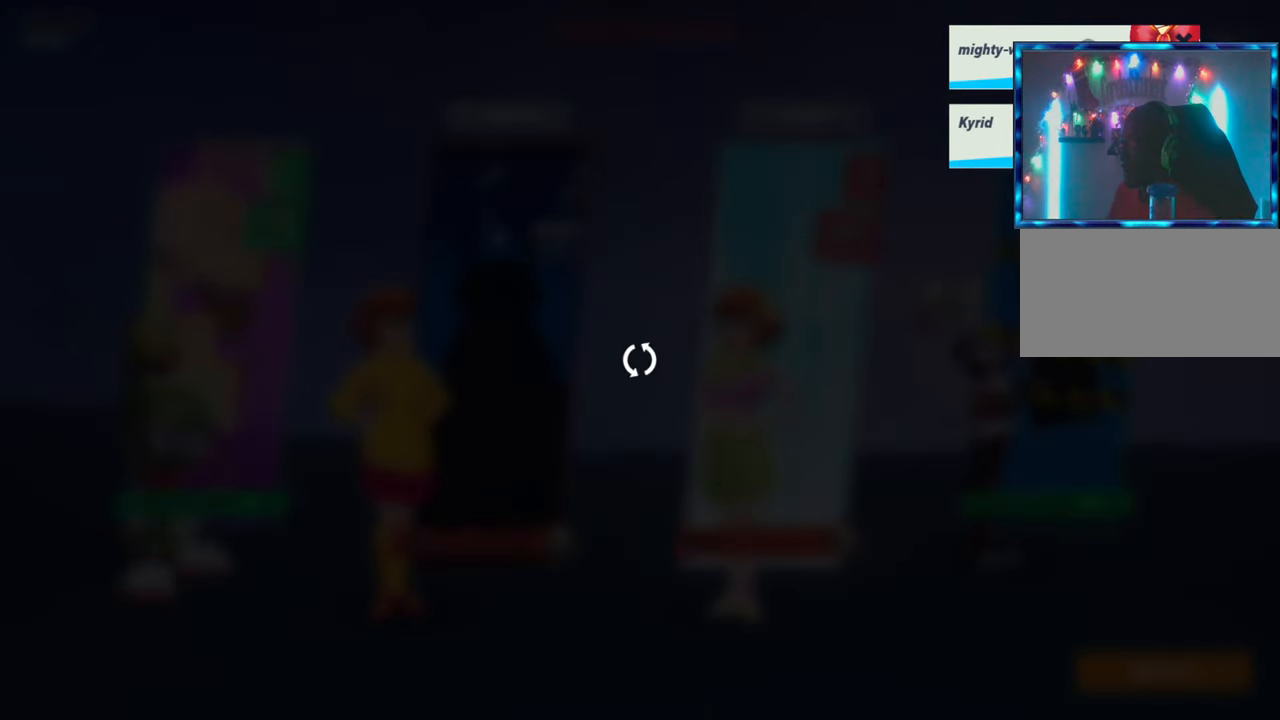
{"buttons": [], "left_stick": "center", "events": []}
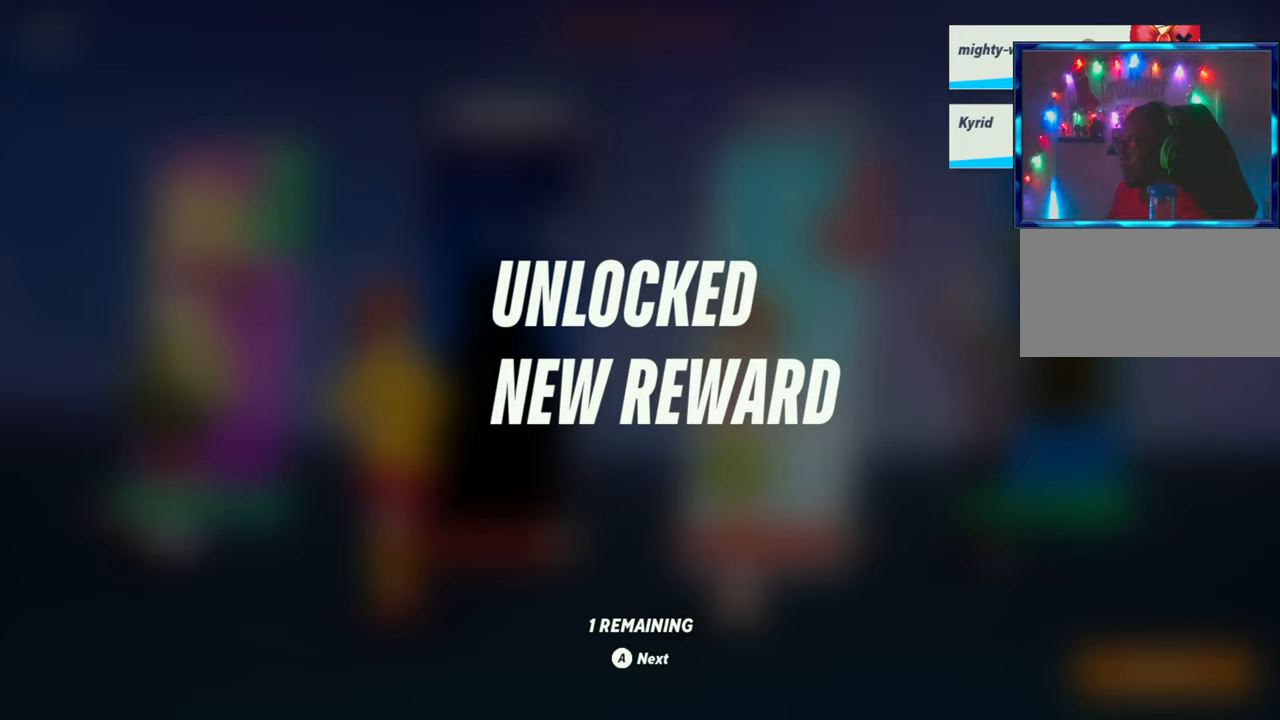
{"buttons": ["CROSS", "SQUARE"], "left_stick": "center", "events": [[117, "CROSS", "down"], [250, "CROSS", "up"], [467, "SQUARE", "down"], [500, "CROSS", "down"]]}
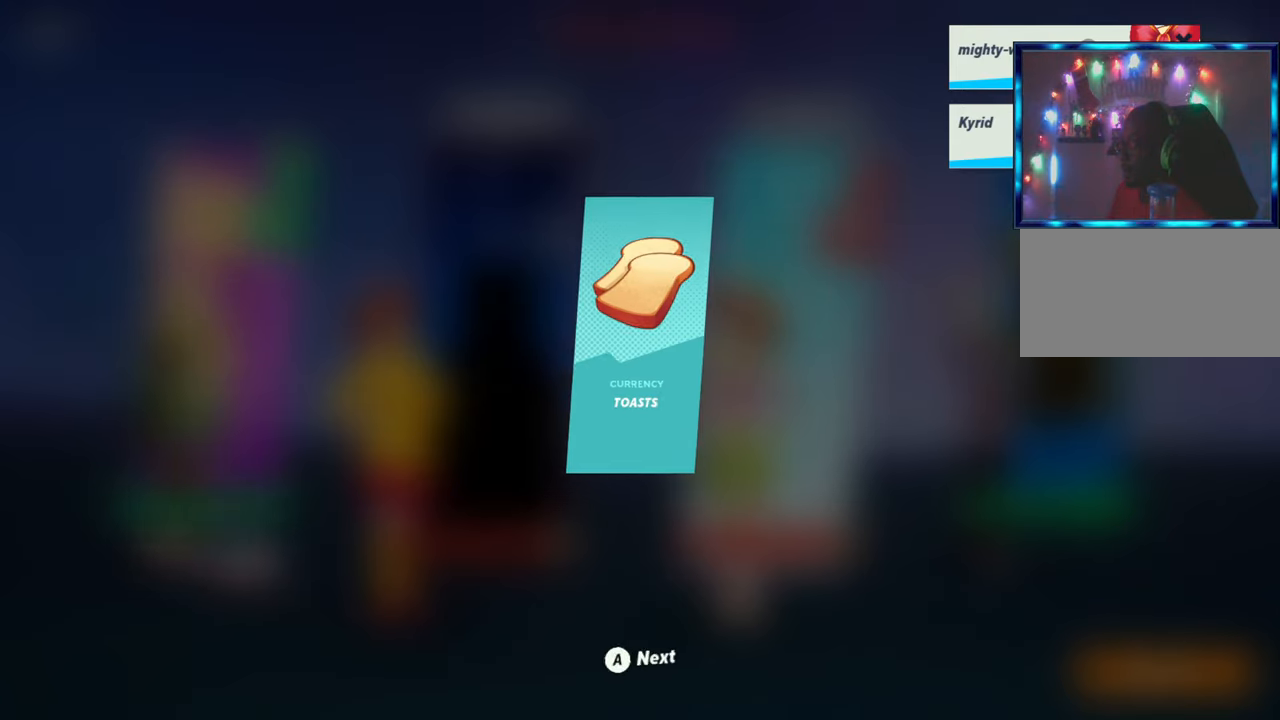
{"buttons": [], "left_stick": "center", "events": [[67, "SQUARE", "up"], [83, "CROSS", "up"], [217, "CROSS", "down"], [267, "CROSS", "up"], [300, "SQUARE", "down"], [367, "CROSS", "down"], [383, "SQUARE", "up"], [400, "CROSS", "up"]]}
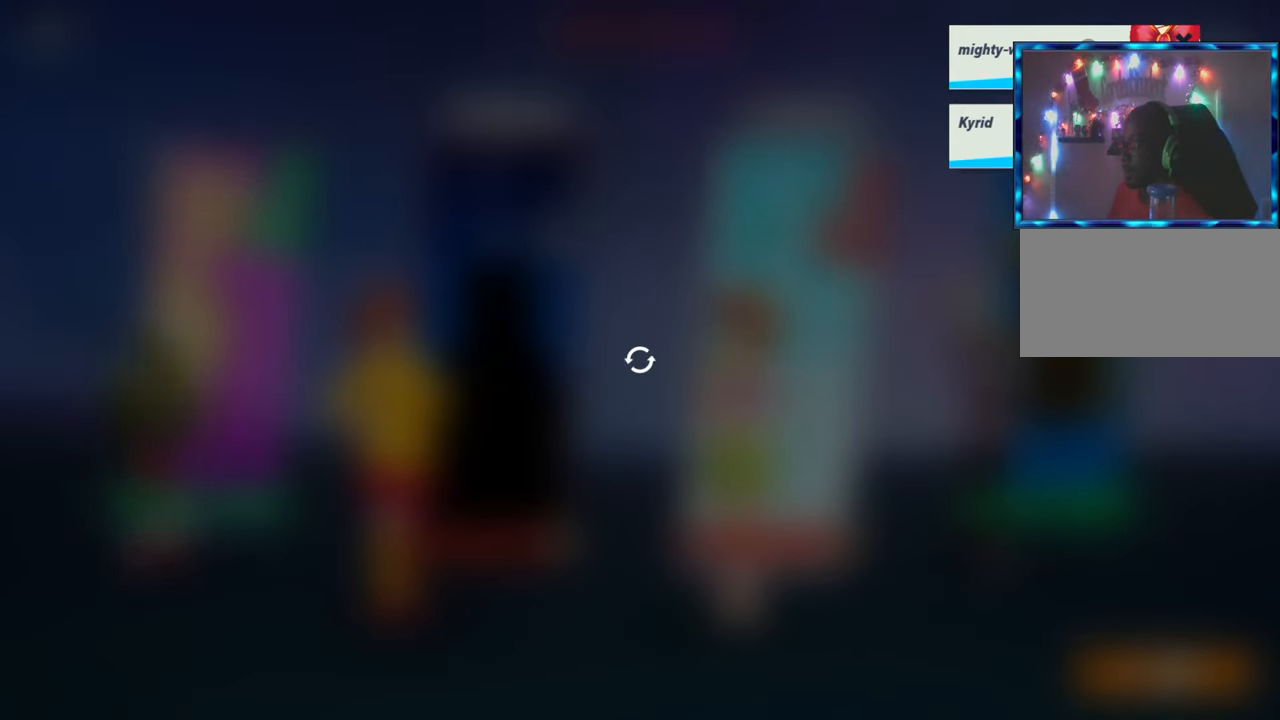
{"buttons": [], "left_stick": "center", "events": [[83, "SQUARE", "down"], [100, "CROSS", "down"], [100, "TRIANGLE", "down"], [117, "CROSS", "up"], [167, "SQUARE", "up"], [350, "CROSS", "down"], [350, "SQUARE", "down"], [383, "TRIANGLE", "up"], [433, "SQUARE", "up"], [450, "CROSS", "up"]]}
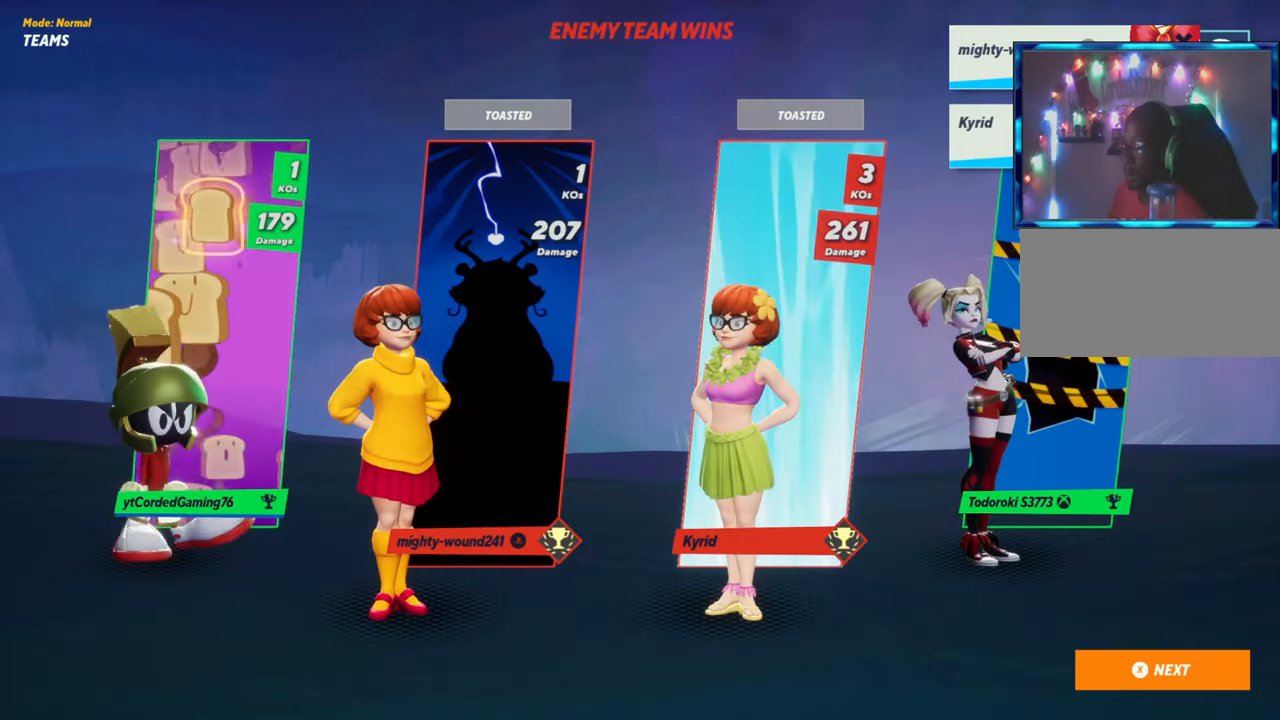
{"buttons": [], "left_stick": "center", "events": [[217, "SQUARE", "down"], [350, "SQUARE", "up"]]}